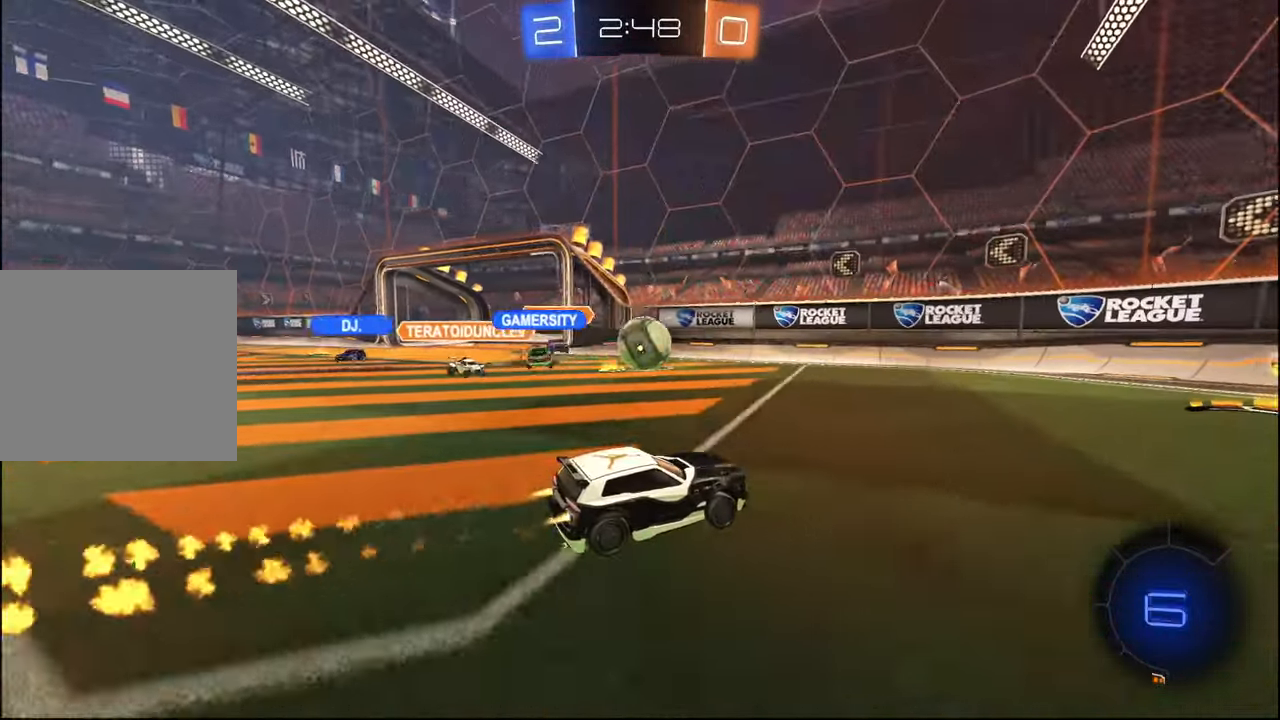
Gameplay with a controller (PlayStation layout); each line is a JSON object with the inputs held at the frame after it. "events" lists button and stick changes between this image and that frame as [ms after this image, input, new state], when the widget could be followed in between.
{"buttons": ["R2"], "left_stick": "left", "right_stick": "center", "events": [[100, "R1", "up"], [217, "left_stick", "right"], [450, "left_stick", "left"]]}
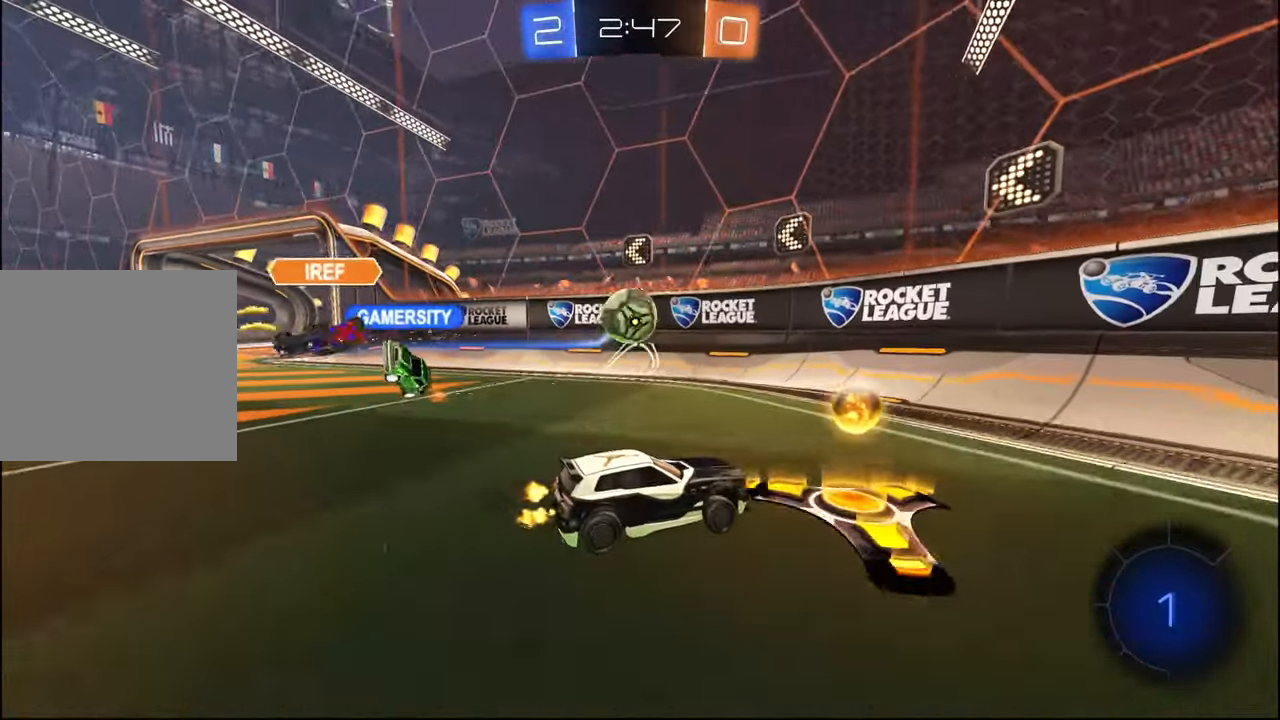
{"buttons": ["L2"], "left_stick": "right", "right_stick": "center", "events": [[234, "left_stick", "center"], [434, "R2", "up"], [450, "L2", "down"], [484, "left_stick", "right"]]}
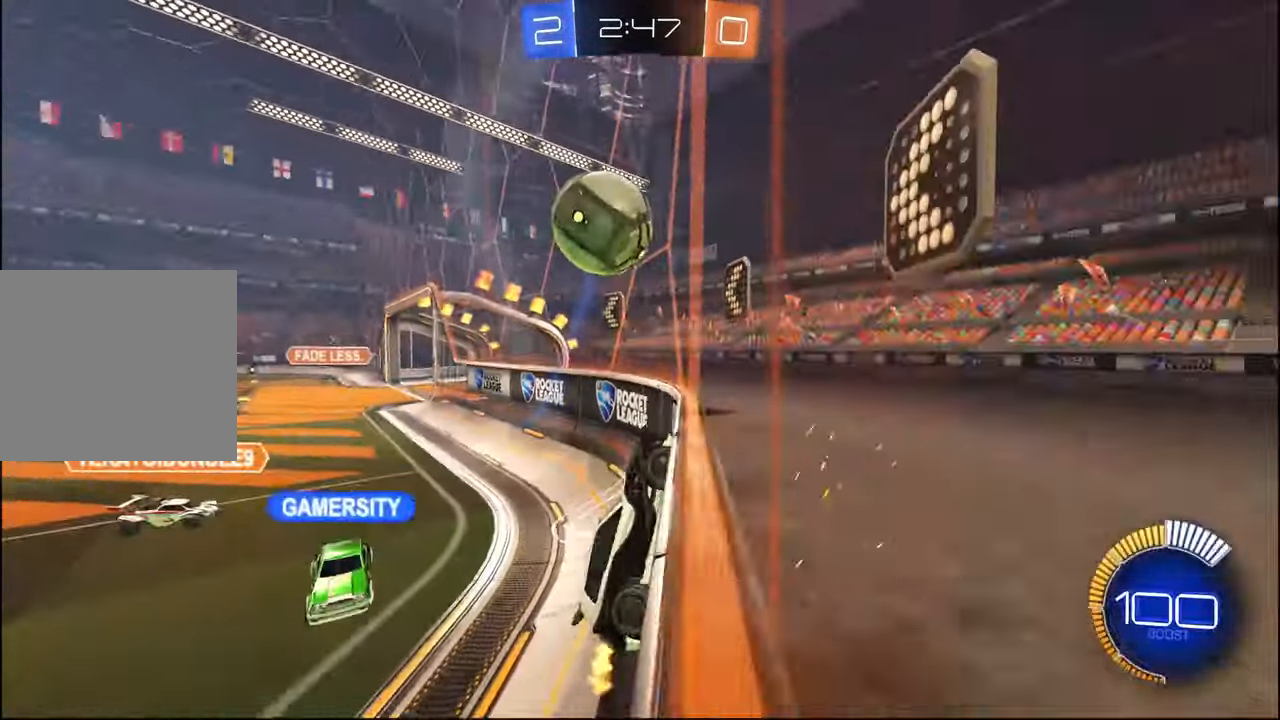
{"buttons": ["CROSS", "L1", "R1", "R2"], "left_stick": "down-right", "right_stick": "center", "events": [[50, "R2", "down"], [84, "L2", "up"], [84, "left_stick", "center"], [317, "left_stick", "left"], [417, "left_stick", "down-right"], [434, "CROSS", "down"], [434, "R1", "down"], [484, "L1", "down"]]}
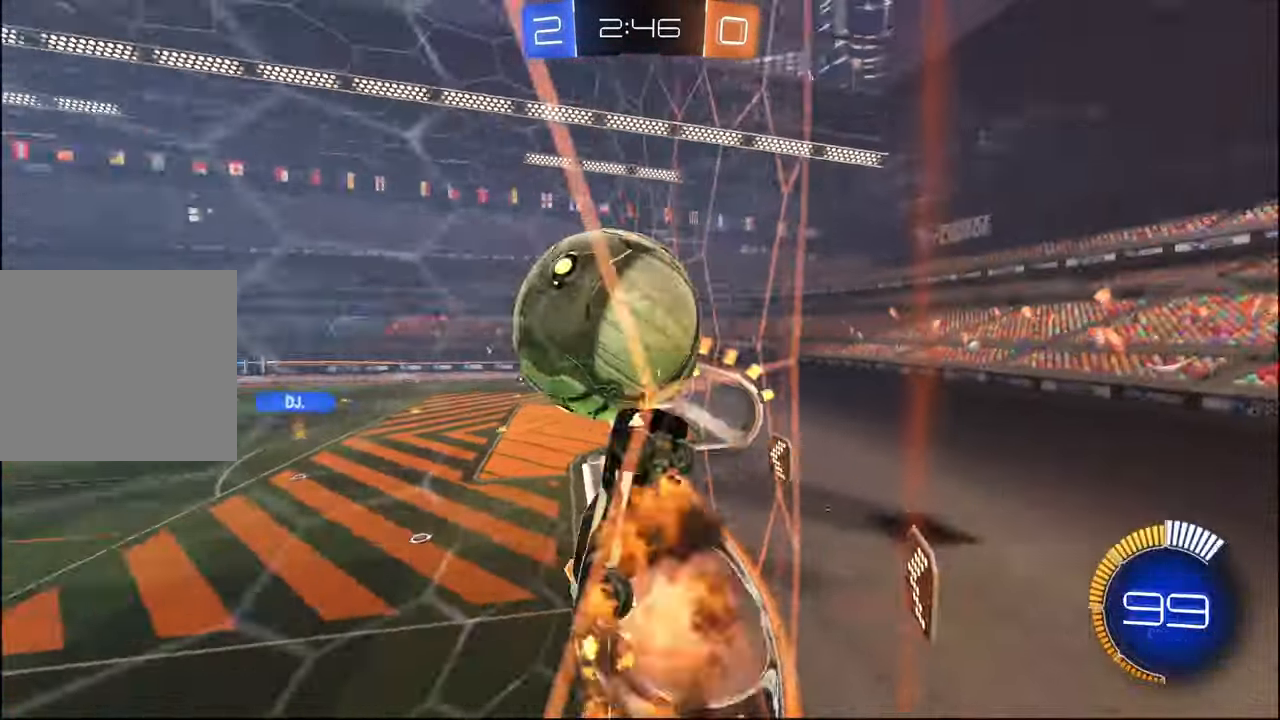
{"buttons": ["L1"], "left_stick": "up-right", "right_stick": "center", "events": [[217, "R1", "up"], [234, "CROSS", "up"], [317, "left_stick", "left"], [434, "R2", "up"], [467, "left_stick", "up-right"]]}
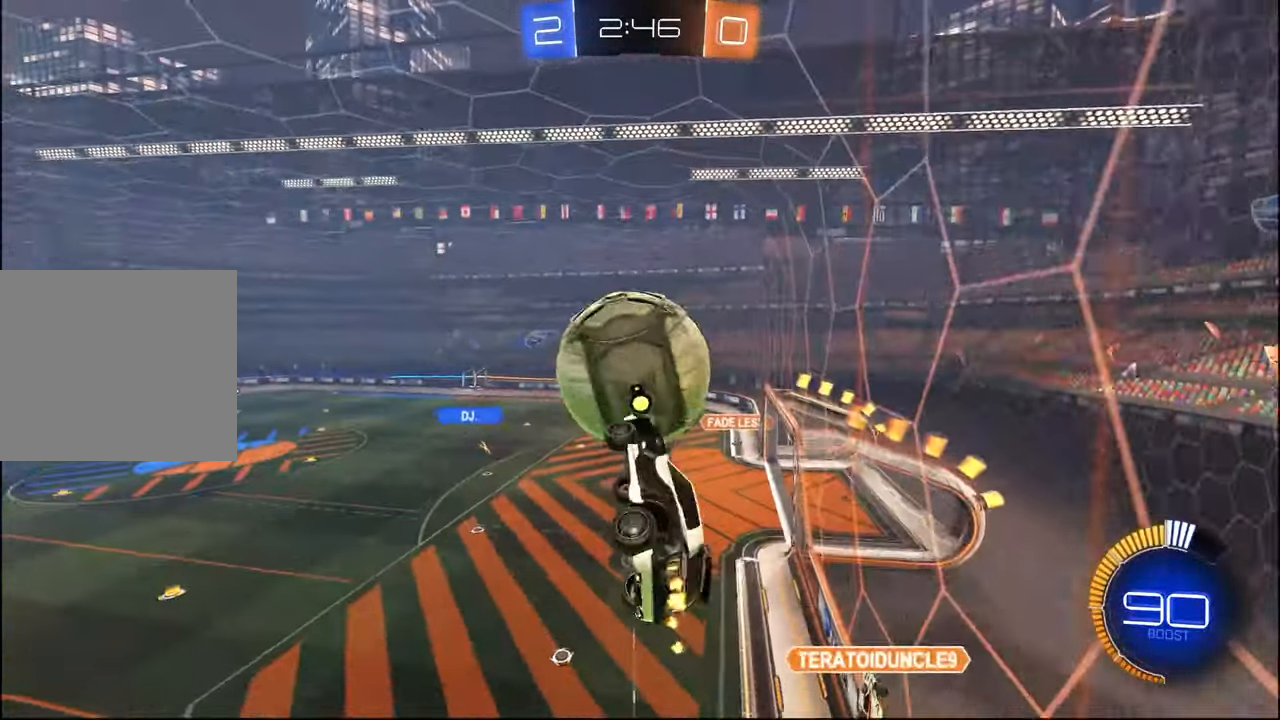
{"buttons": ["CROSS", "L1", "R1", "R2"], "left_stick": "up-right", "right_stick": "center", "events": [[167, "left_stick", "center"], [200, "R2", "down"], [267, "left_stick", "up-left"], [367, "R1", "down"], [367, "R2", "up"], [384, "CROSS", "down"], [417, "R2", "down"], [467, "left_stick", "up-right"]]}
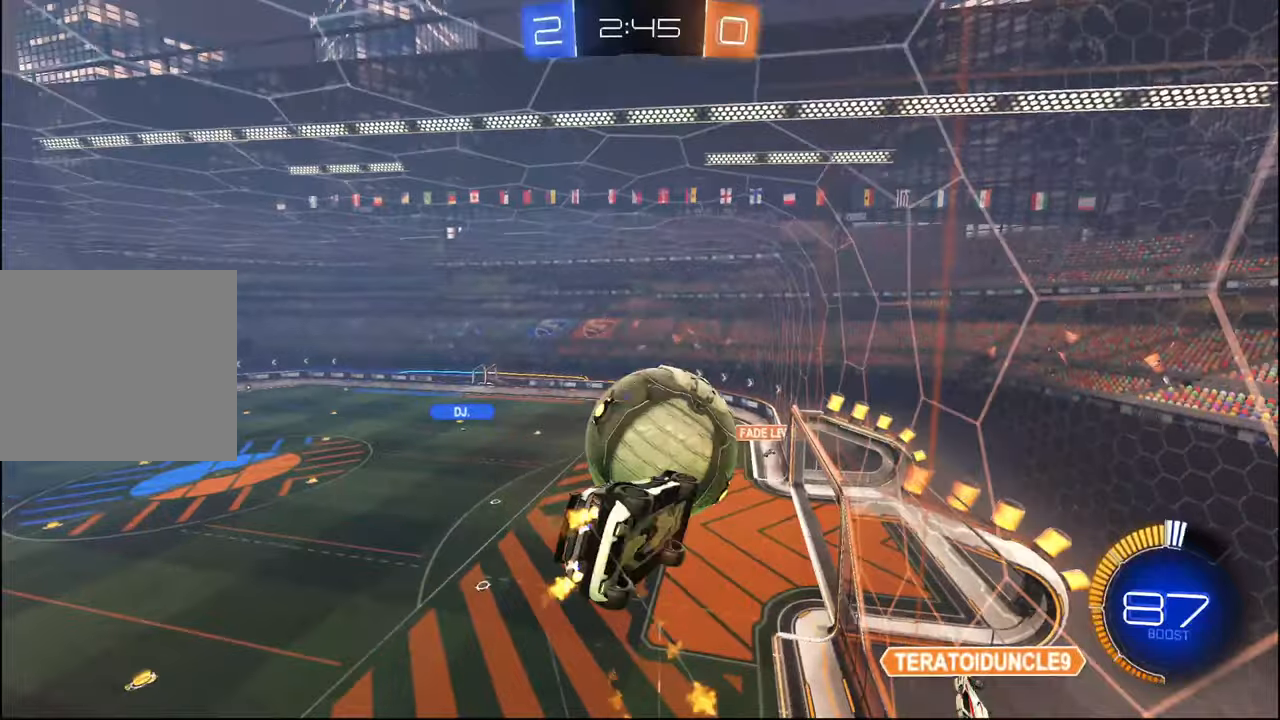
{"buttons": ["L1", "R1", "R2"], "left_stick": "down", "right_stick": "center", "events": [[17, "L1", "up"], [17, "left_stick", "down-right"], [184, "CROSS", "up"], [417, "L1", "down"], [467, "left_stick", "down"]]}
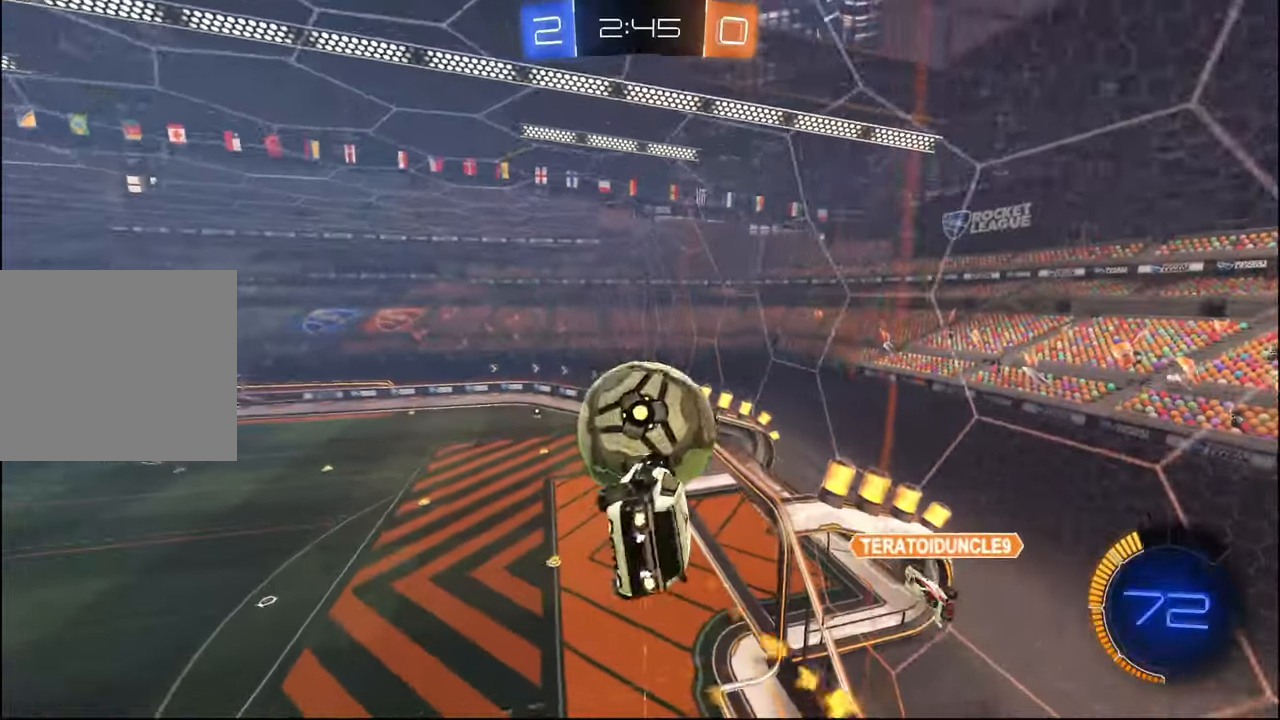
{"buttons": ["L1", "R1", "R2"], "left_stick": "up-right", "right_stick": "center", "events": [[100, "left_stick", "down-left"], [284, "R2", "up"], [317, "left_stick", "right"], [350, "R2", "down"], [367, "left_stick", "up-right"]]}
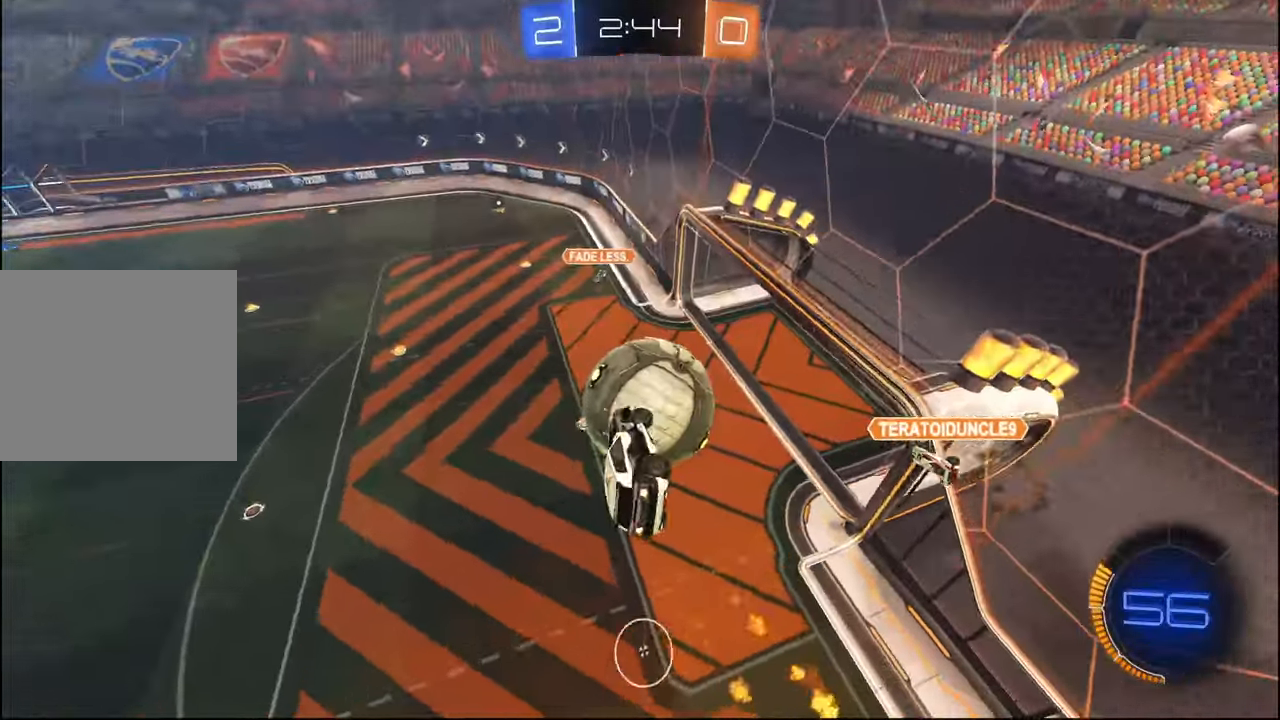
{"buttons": ["R1", "R2"], "left_stick": "down-right", "right_stick": "center", "events": [[50, "R1", "up"], [50, "left_stick", "up-left"], [200, "L1", "up"], [200, "left_stick", "down-left"], [267, "left_stick", "down"], [367, "left_stick", "down-right"], [400, "R1", "down"]]}
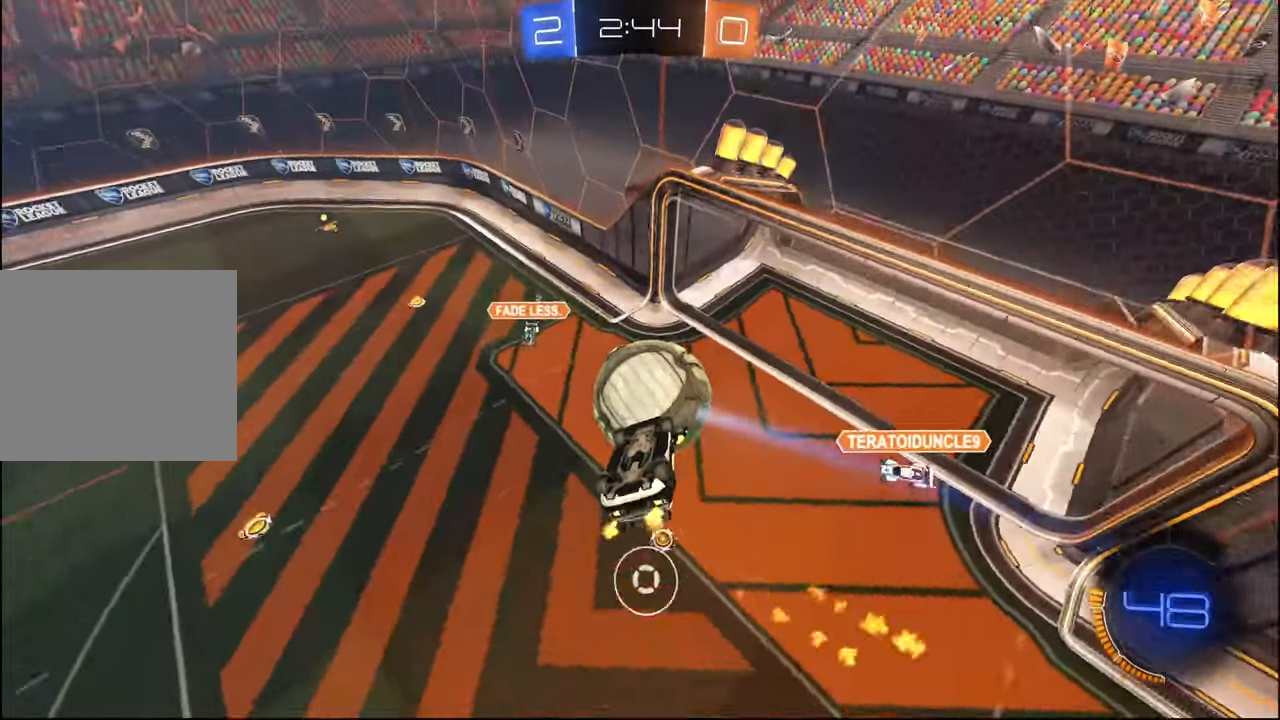
{"buttons": ["R1", "R2"], "left_stick": "left", "right_stick": "center", "events": [[17, "L1", "down"], [50, "left_stick", "up-right"], [167, "R1", "up"], [167, "left_stick", "up-left"], [367, "R1", "down"], [434, "left_stick", "center"], [467, "L1", "up"], [500, "left_stick", "left"]]}
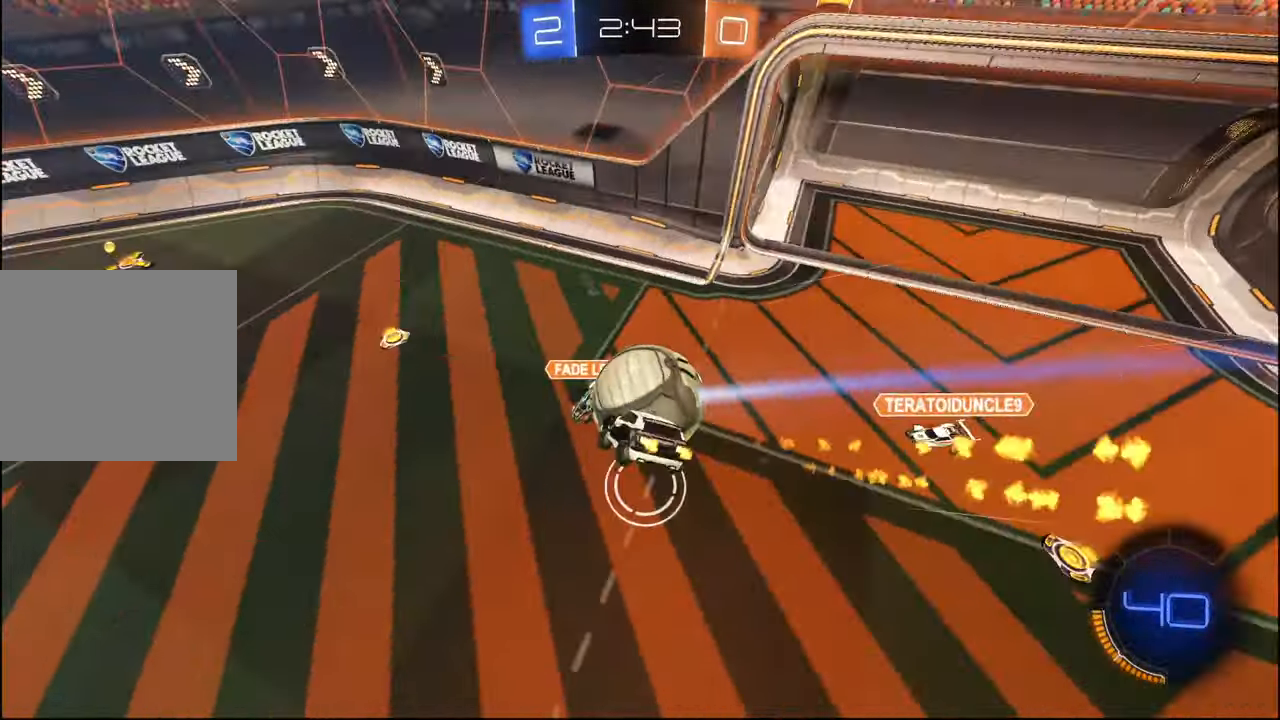
{"buttons": ["TRIANGLE", "R1", "R2"], "left_stick": "right", "right_stick": "center", "events": [[100, "left_stick", "down-left"], [300, "left_stick", "left"], [417, "TRIANGLE", "down"], [417, "left_stick", "center"], [484, "left_stick", "right"]]}
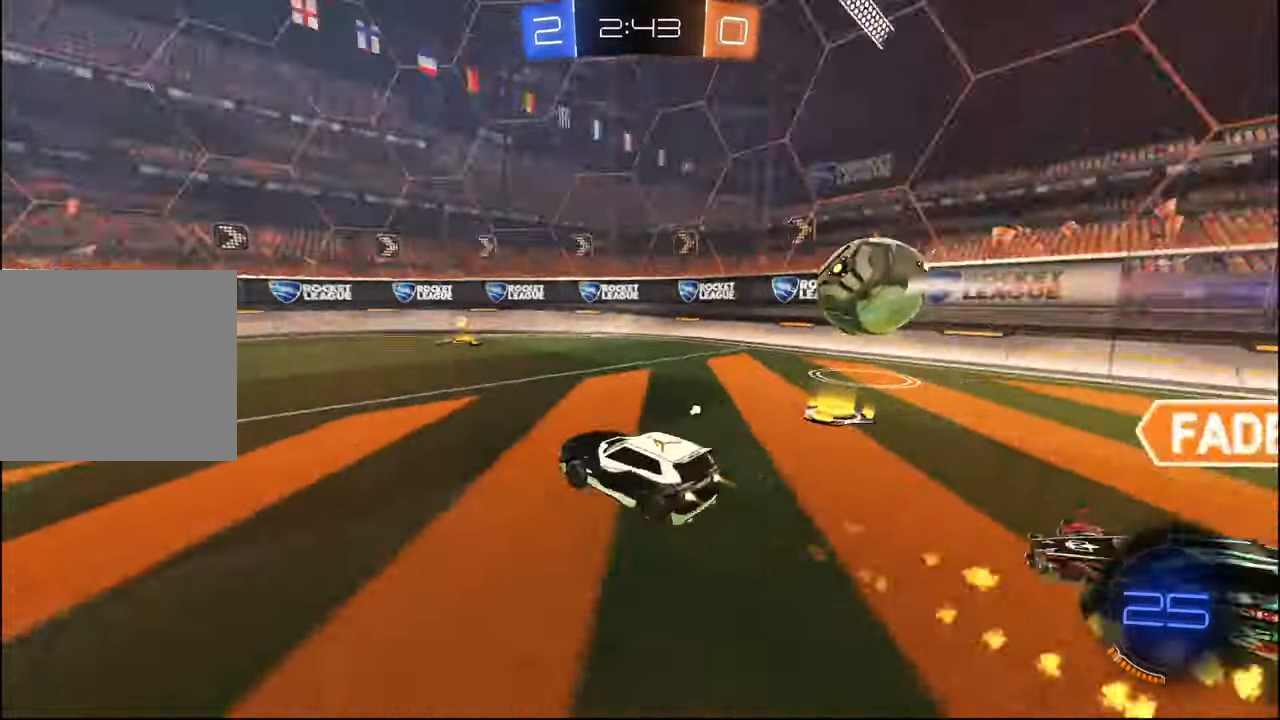
{"buttons": ["R2"], "left_stick": "left", "right_stick": "center", "events": [[50, "TRIANGLE", "up"], [200, "TRIANGLE", "down"], [267, "left_stick", "center"], [317, "TRIANGLE", "up"], [384, "R1", "up"], [417, "left_stick", "left"]]}
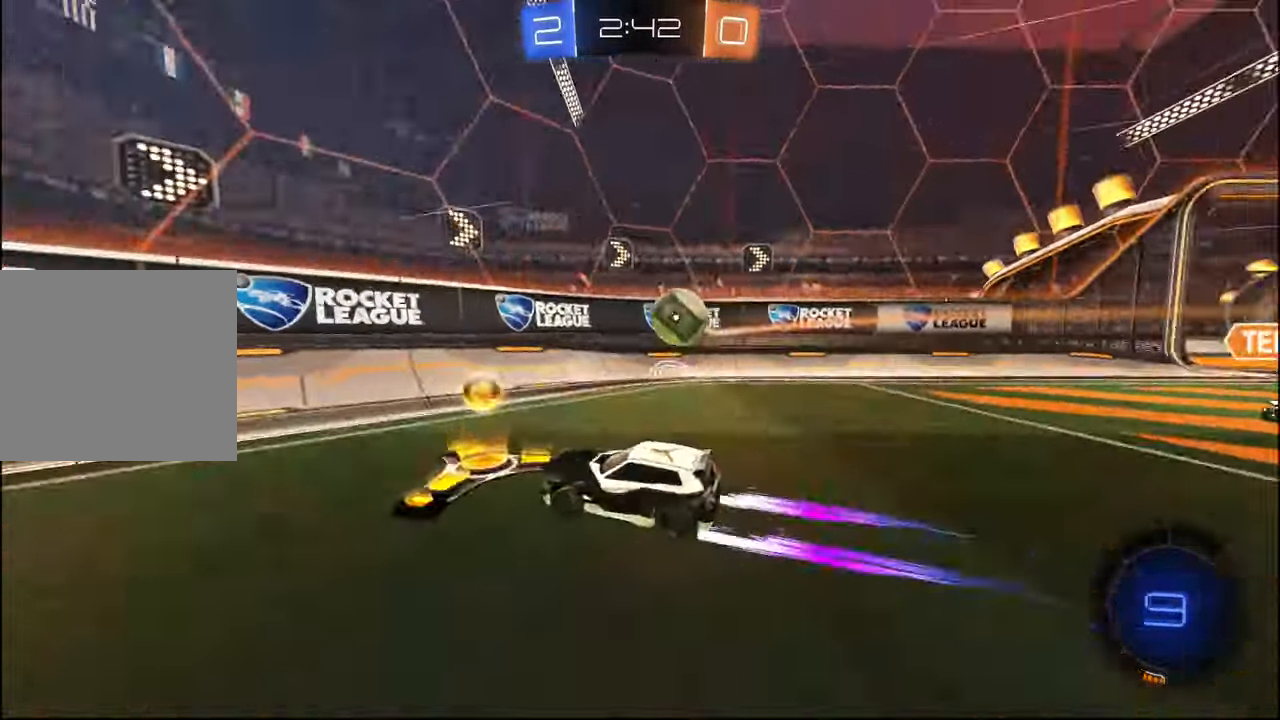
{"buttons": ["L2"], "left_stick": "down", "right_stick": "center", "events": [[50, "R2", "up"], [100, "L2", "down"], [100, "left_stick", "down"], [217, "R2", "down"], [284, "left_stick", "down-right"], [334, "R2", "up"], [500, "left_stick", "down"]]}
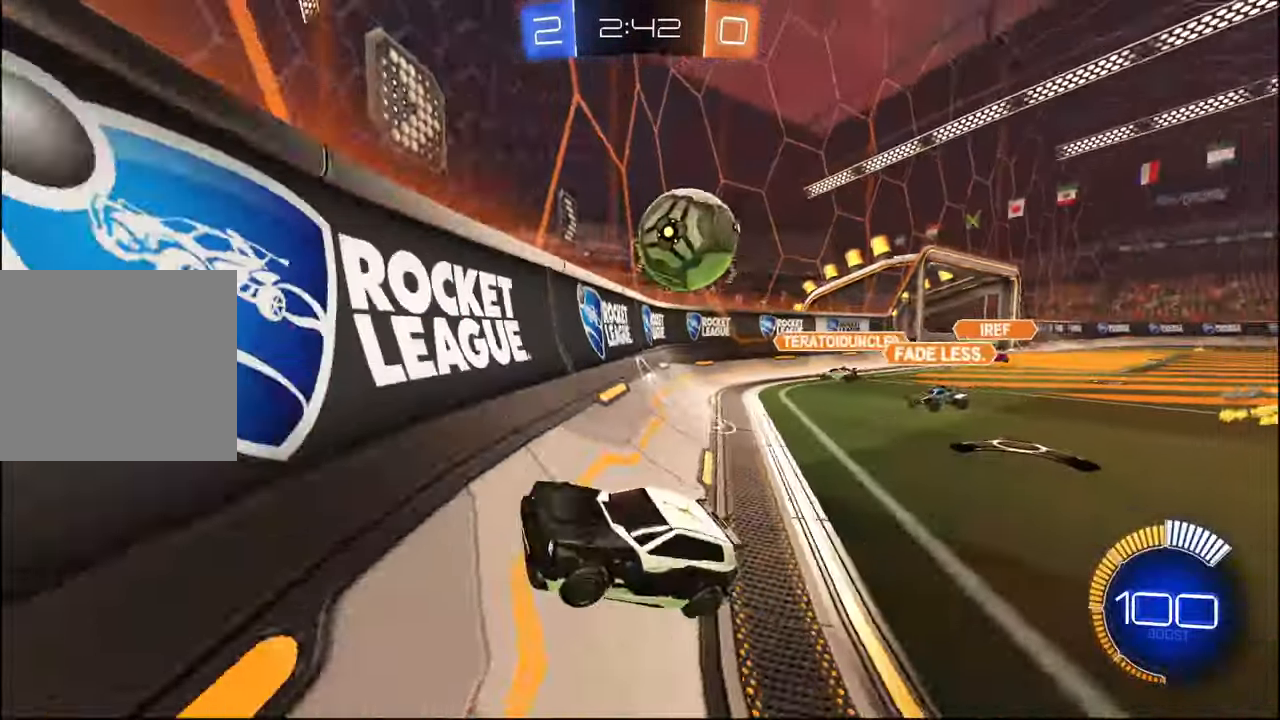
{"buttons": ["CROSS", "R2"], "left_stick": "down", "right_stick": "center", "events": [[100, "CROSS", "down"], [117, "R2", "down"], [217, "L2", "up"], [234, "left_stick", "center"], [434, "left_stick", "down"]]}
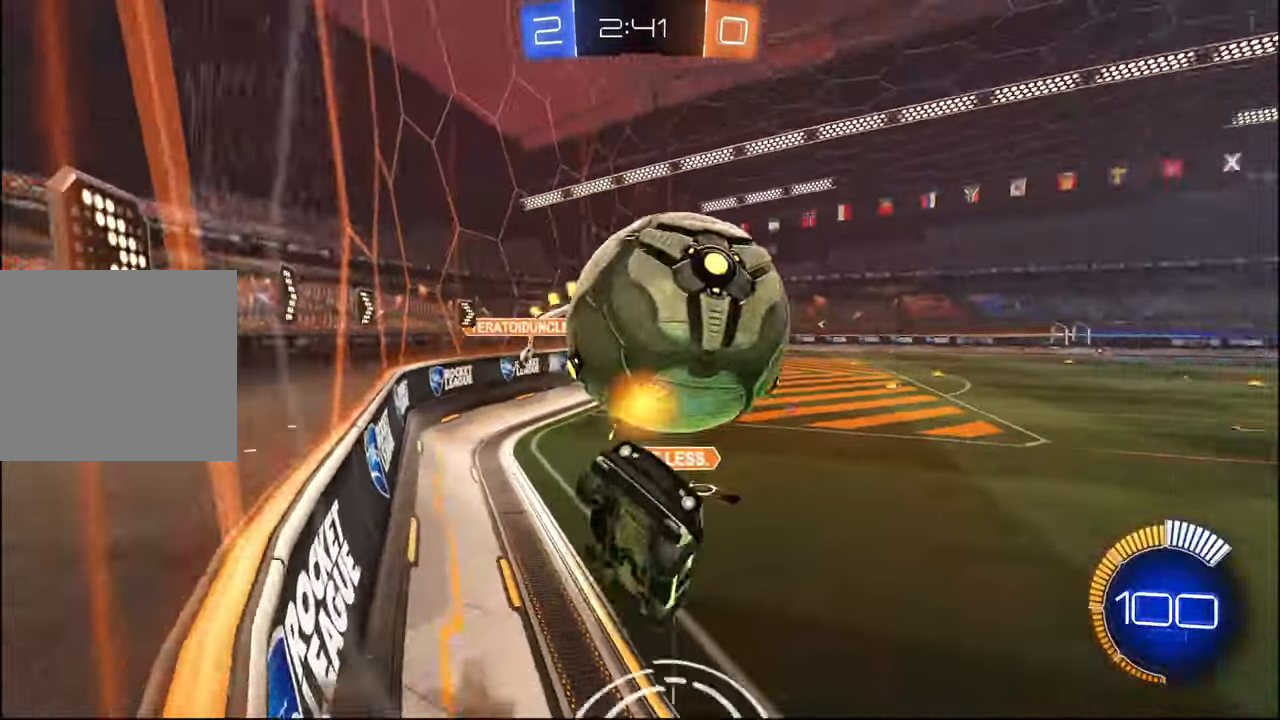
{"buttons": ["L2", "R2"], "left_stick": "down-right", "right_stick": "center", "events": [[17, "CROSS", "up"], [484, "L2", "down"], [484, "left_stick", "down-right"]]}
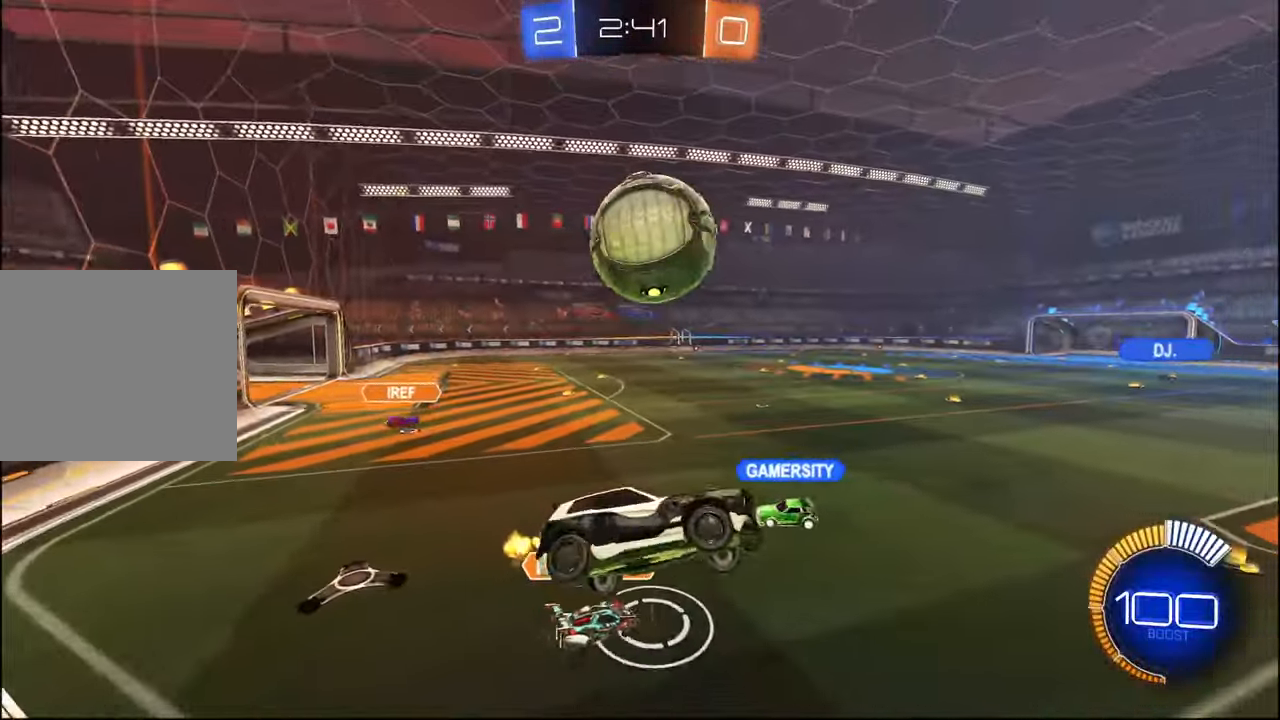
{"buttons": ["R1", "R2"], "left_stick": "center", "right_stick": "center", "events": [[34, "left_stick", "right"], [100, "left_stick", "up-right"], [184, "L2", "up"], [234, "left_stick", "up"], [267, "R1", "down"], [300, "L1", "down"], [400, "L1", "up"], [450, "left_stick", "center"]]}
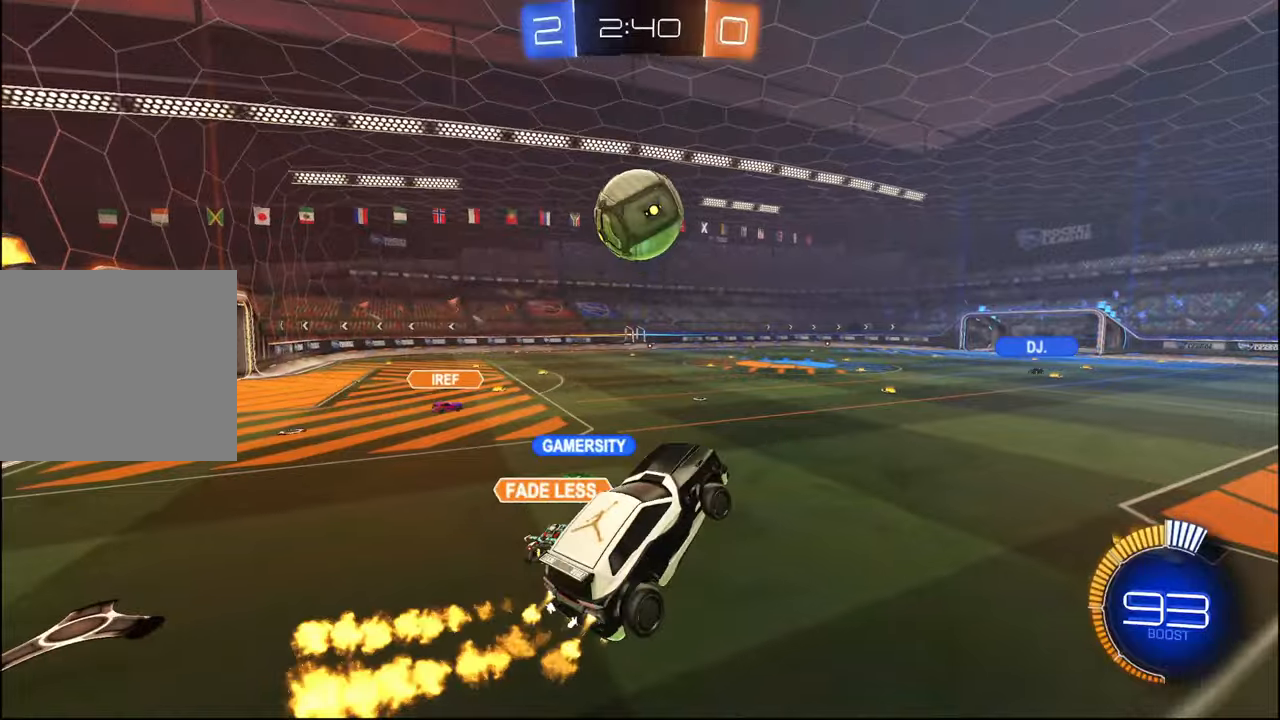
{"buttons": ["L2", "R1", "R2"], "left_stick": "right", "right_stick": "center", "events": [[467, "L2", "down"], [467, "left_stick", "right"]]}
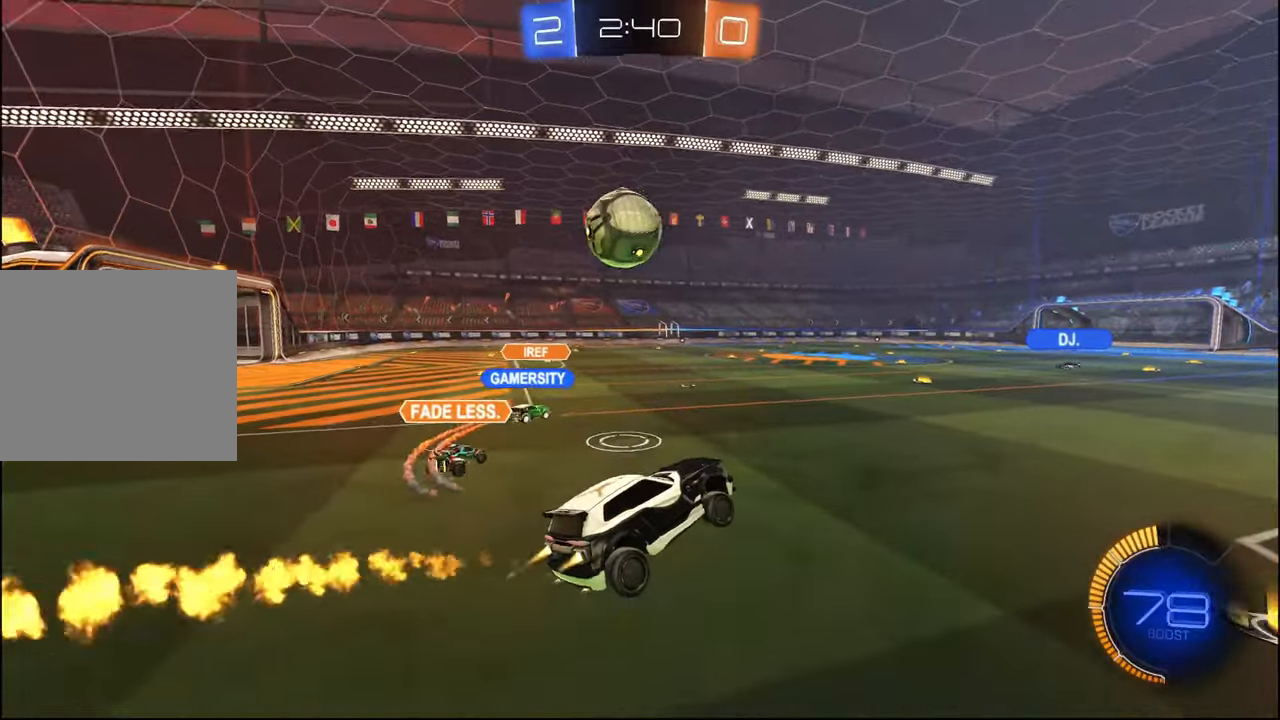
{"buttons": ["R1", "R2"], "left_stick": "right", "right_stick": "center", "events": [[67, "L2", "up"], [67, "left_stick", "center"], [334, "left_stick", "right"]]}
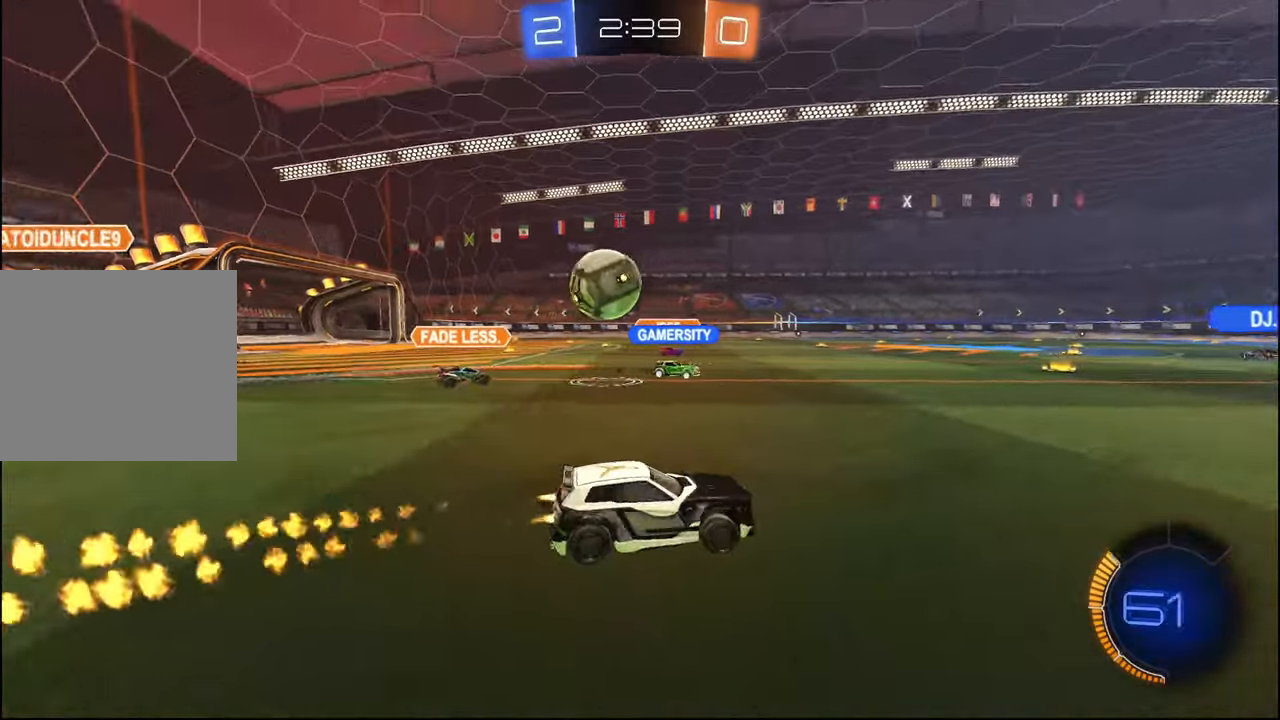
{"buttons": ["R1", "R2"], "left_stick": "center", "right_stick": "center", "events": [[167, "left_stick", "center"], [284, "TRIANGLE", "down"], [384, "TRIANGLE", "up"]]}
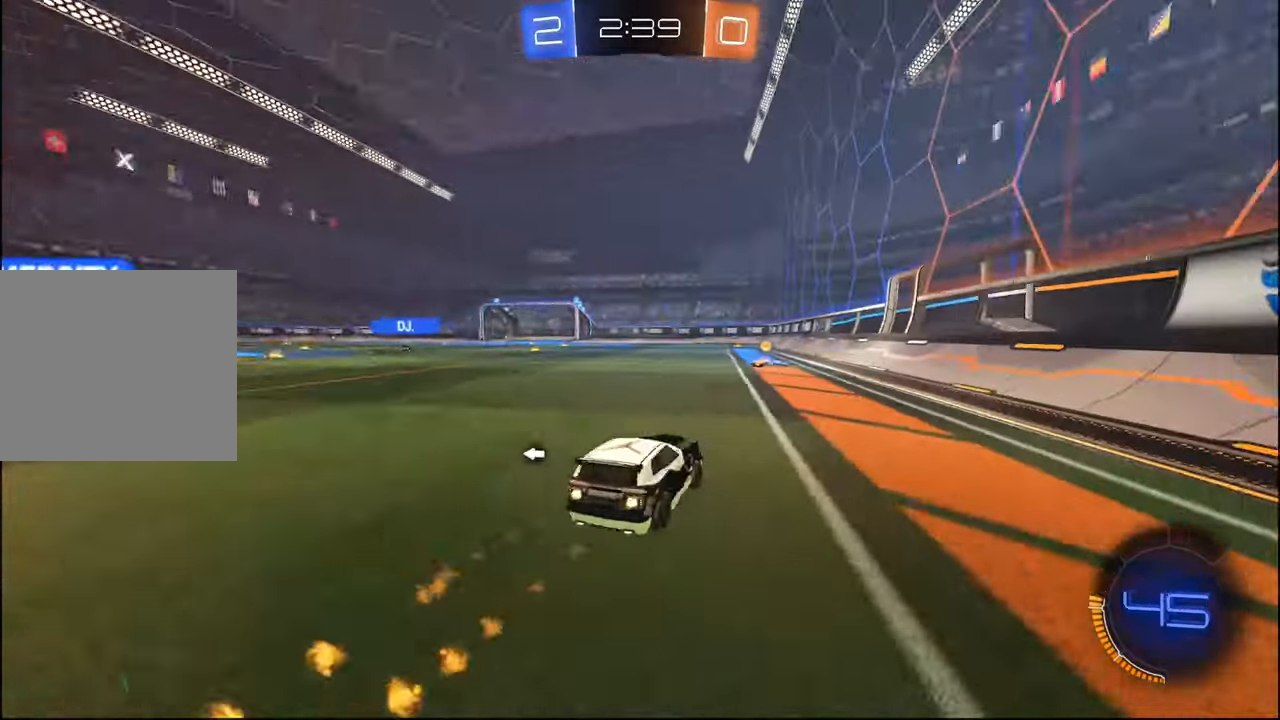
{"buttons": ["R2"], "left_stick": "left", "right_stick": "center", "events": [[100, "R1", "up"], [117, "R1", "down"], [250, "TRIANGLE", "down"], [284, "R1", "up"], [334, "TRIANGLE", "up"], [400, "left_stick", "left"]]}
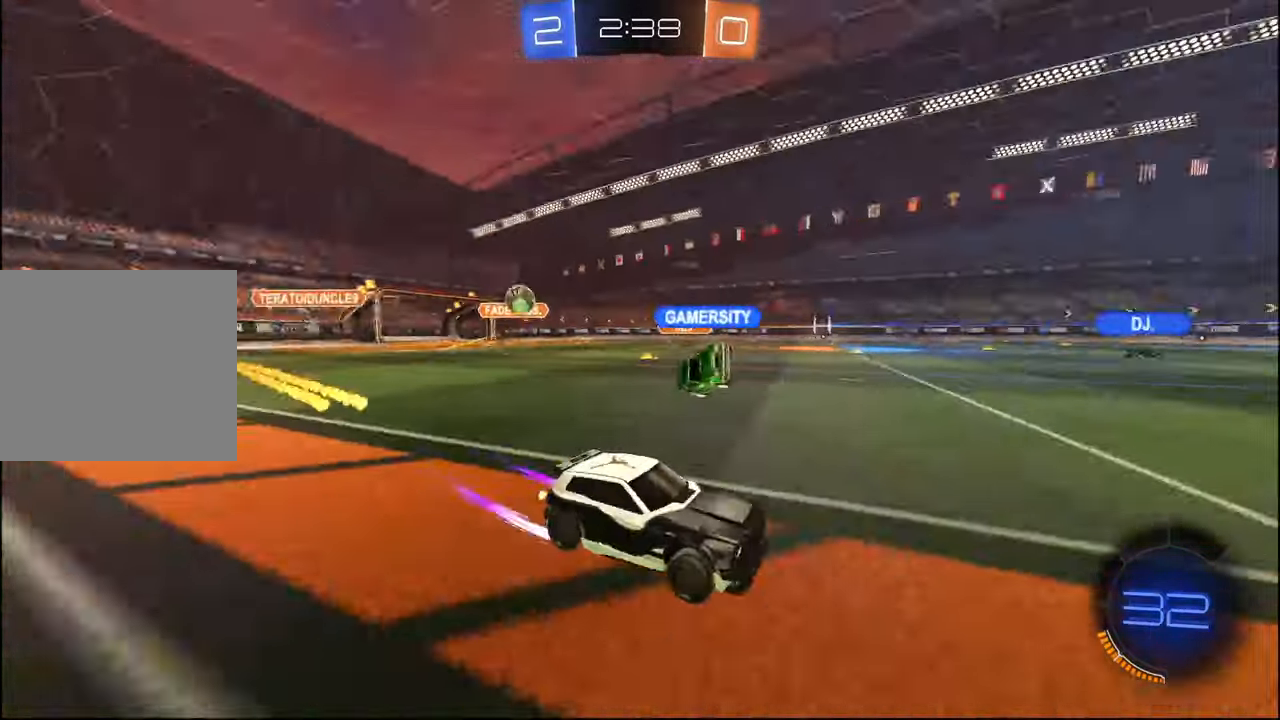
{"buttons": ["R2"], "left_stick": "right", "right_stick": "center", "events": [[17, "left_stick", "center"], [184, "left_stick", "left"], [284, "left_stick", "center"], [450, "left_stick", "right"]]}
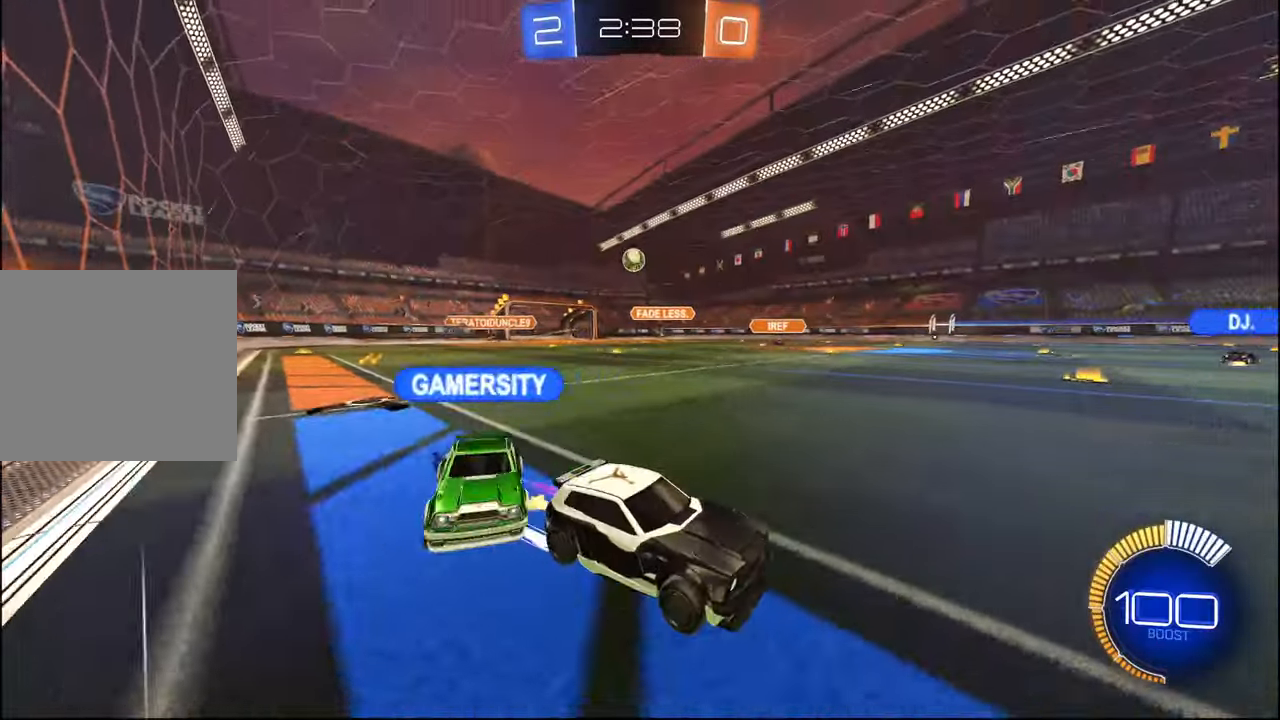
{"buttons": ["R2"], "left_stick": "left", "right_stick": "center", "events": [[67, "left_stick", "center"], [134, "TRIANGLE", "down"], [167, "left_stick", "left"], [250, "TRIANGLE", "up"], [317, "left_stick", "center"], [384, "TRIANGLE", "down"], [484, "left_stick", "left"], [500, "TRIANGLE", "up"]]}
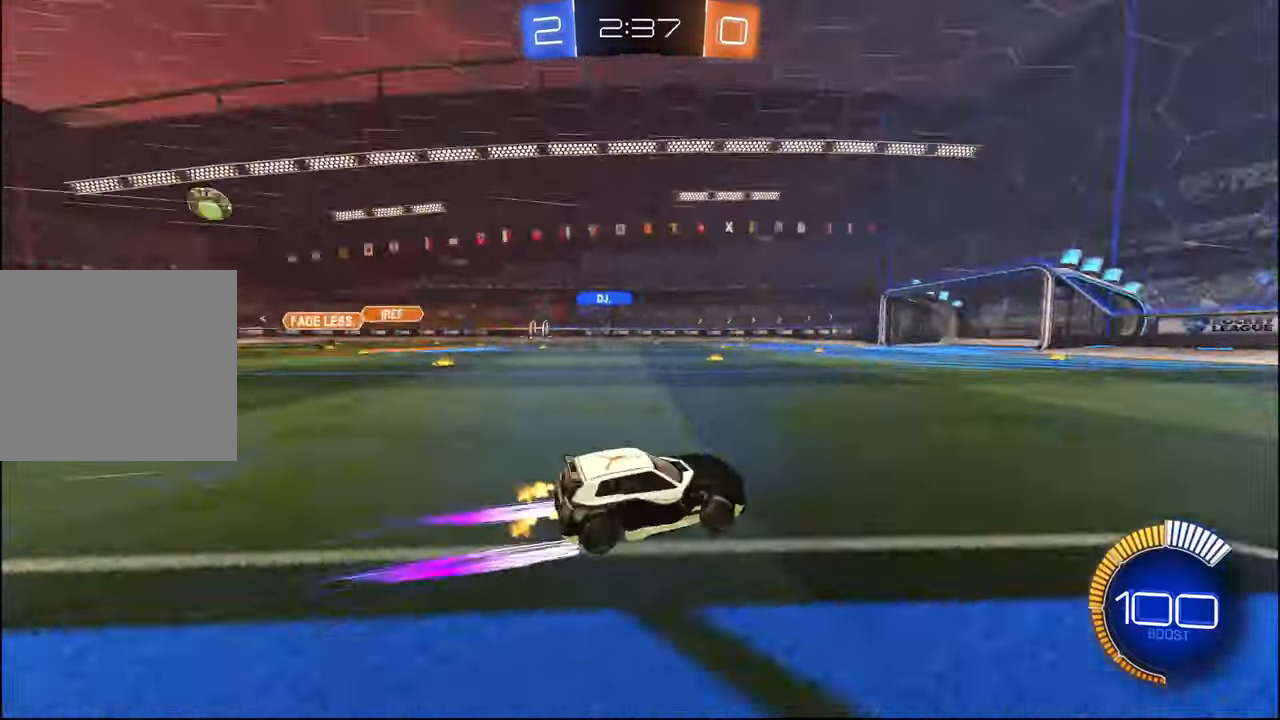
{"buttons": ["R2"], "left_stick": "left", "right_stick": "center", "events": [[84, "left_stick", "center"], [234, "left_stick", "left"], [384, "L1", "down"], [484, "L1", "up"]]}
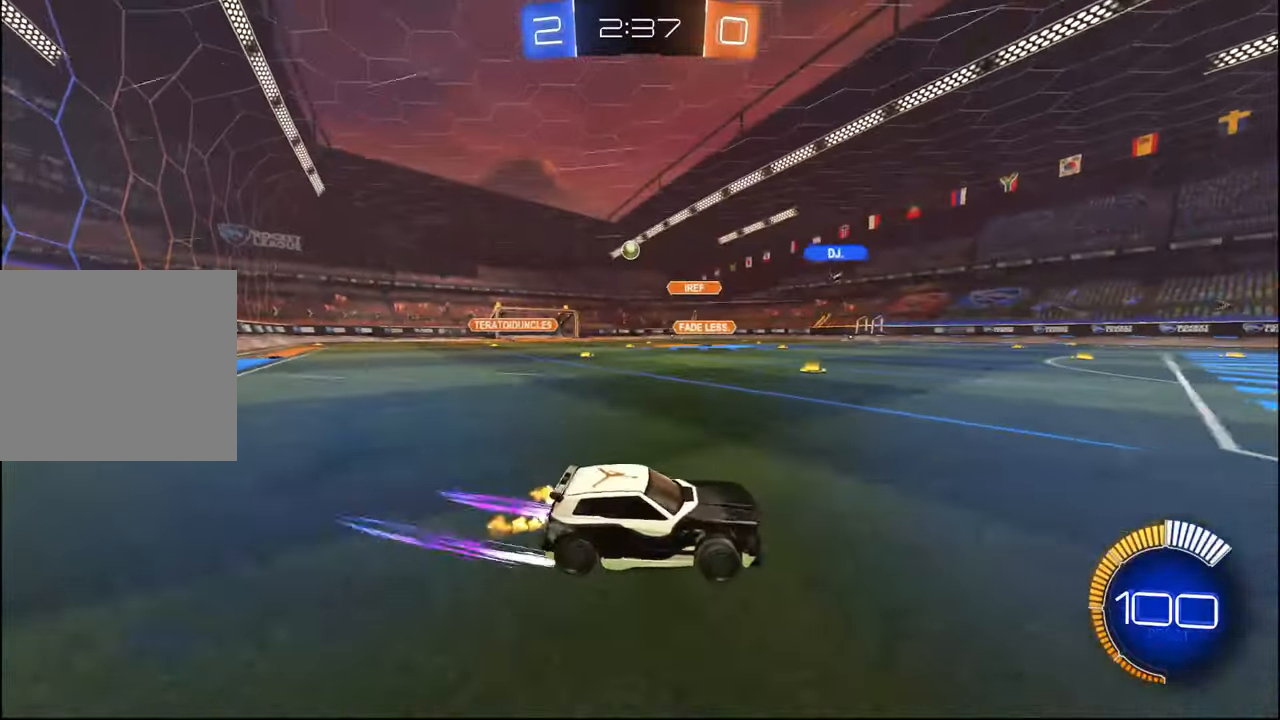
{"buttons": ["L2"], "left_stick": "left", "right_stick": "center", "events": [[50, "left_stick", "center"], [100, "R2", "up"], [100, "left_stick", "down-right"], [117, "L2", "down"], [217, "left_stick", "center"], [284, "left_stick", "left"]]}
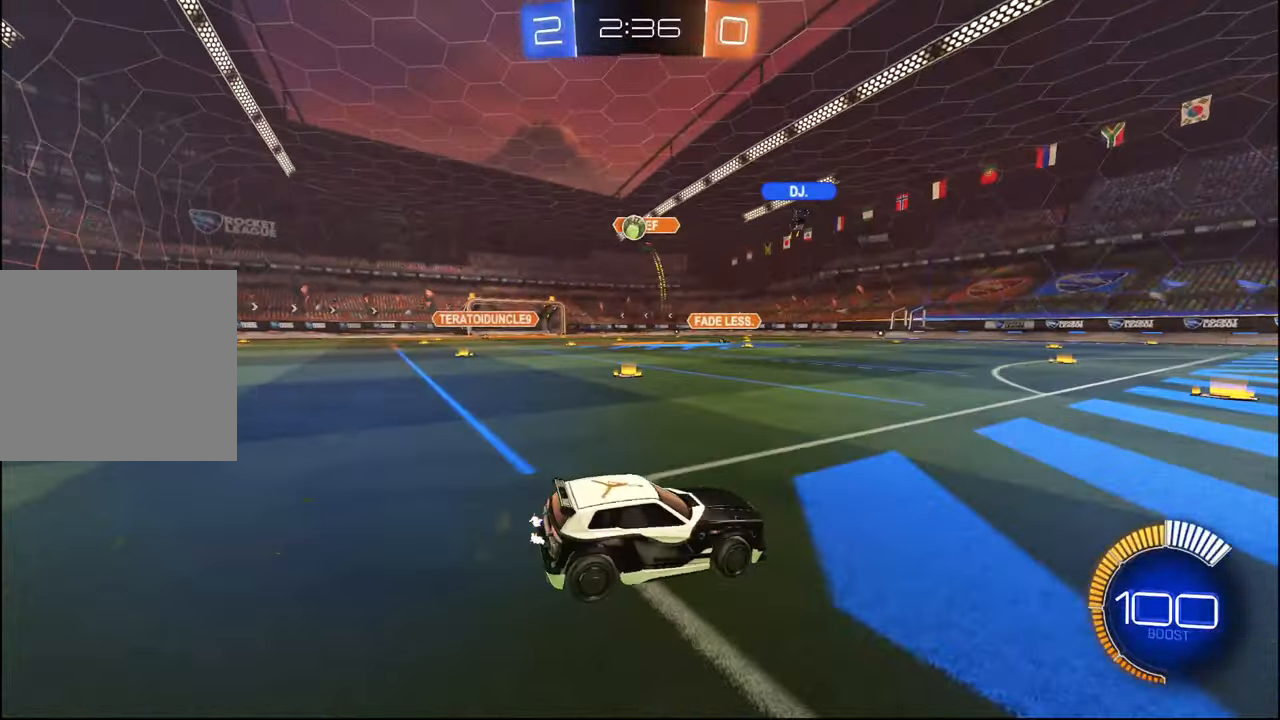
{"buttons": ["R2"], "left_stick": "right", "right_stick": "center", "events": [[34, "left_stick", "center"], [67, "R2", "down"], [84, "L2", "up"], [117, "left_stick", "right"], [284, "L1", "down"], [417, "L1", "up"]]}
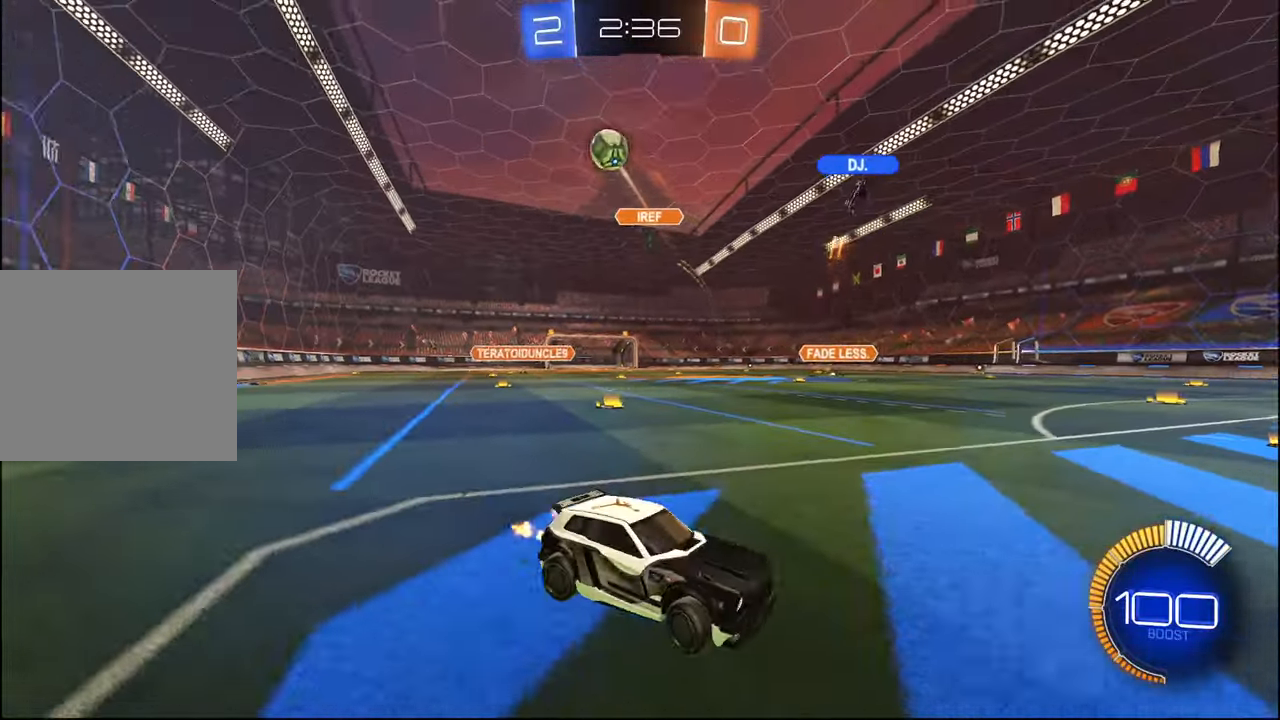
{"buttons": ["R2"], "left_stick": "left", "right_stick": "center", "events": [[134, "left_stick", "down-left"], [234, "left_stick", "left"]]}
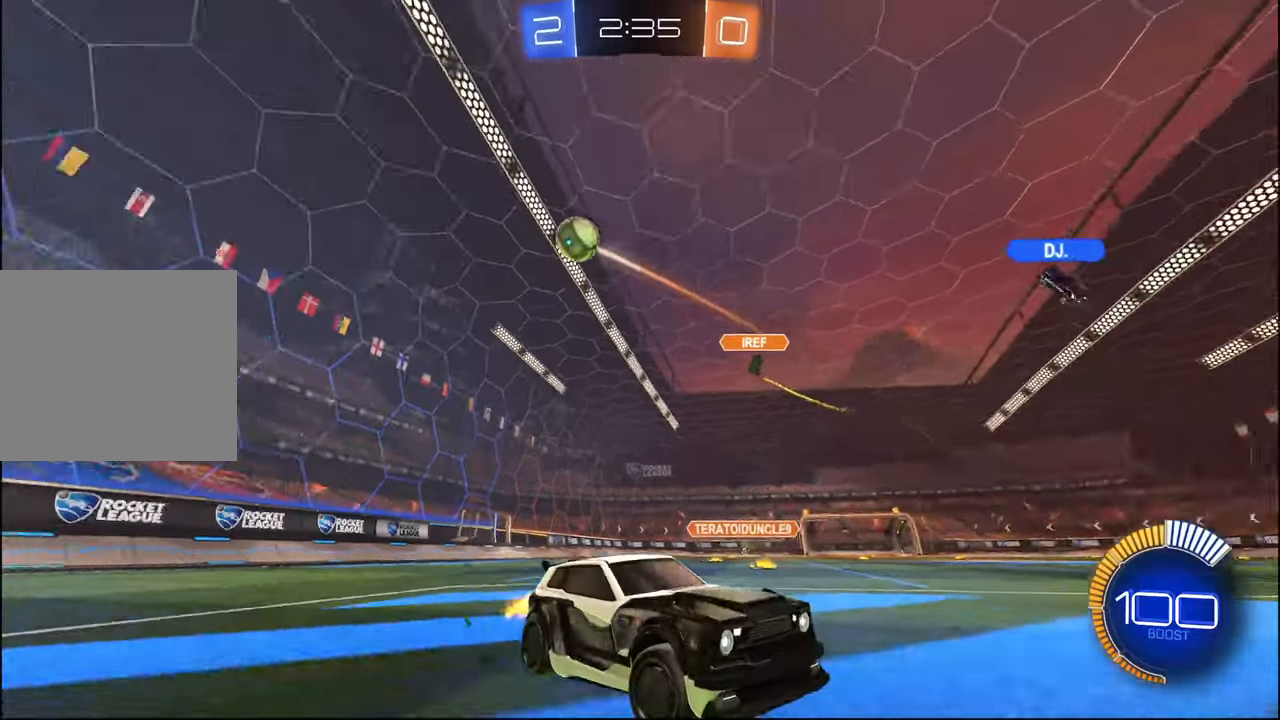
{"buttons": ["L2"], "left_stick": "right", "right_stick": "center", "events": [[17, "left_stick", "center"], [100, "left_stick", "right"], [300, "L1", "down"], [334, "L1", "up"], [450, "R2", "up"], [484, "L2", "down"]]}
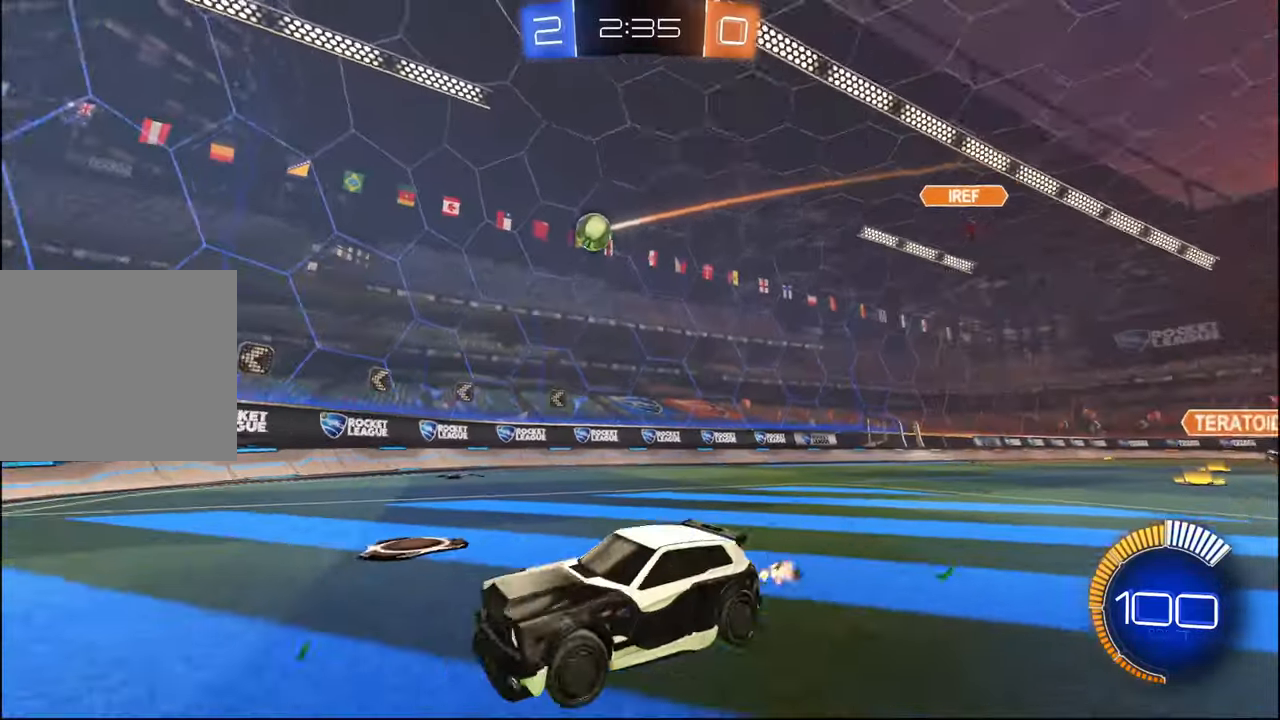
{"buttons": ["L1", "R2"], "left_stick": "left", "right_stick": "center", "events": [[134, "R2", "down"], [150, "L2", "up"], [150, "left_stick", "center"], [217, "left_stick", "left"], [384, "L1", "down"]]}
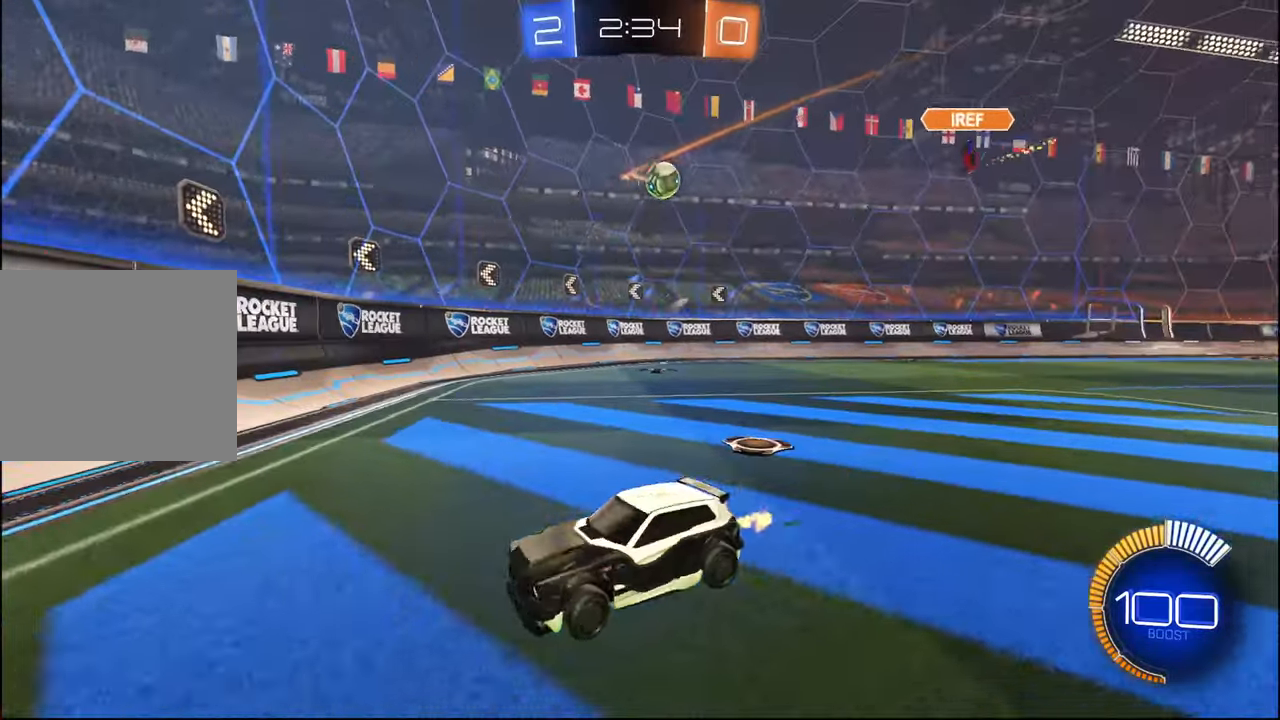
{"buttons": ["R2"], "left_stick": "center", "right_stick": "center", "events": [[167, "L1", "up"], [234, "left_stick", "right"], [250, "L2", "down"], [367, "left_stick", "center"], [384, "L2", "up"]]}
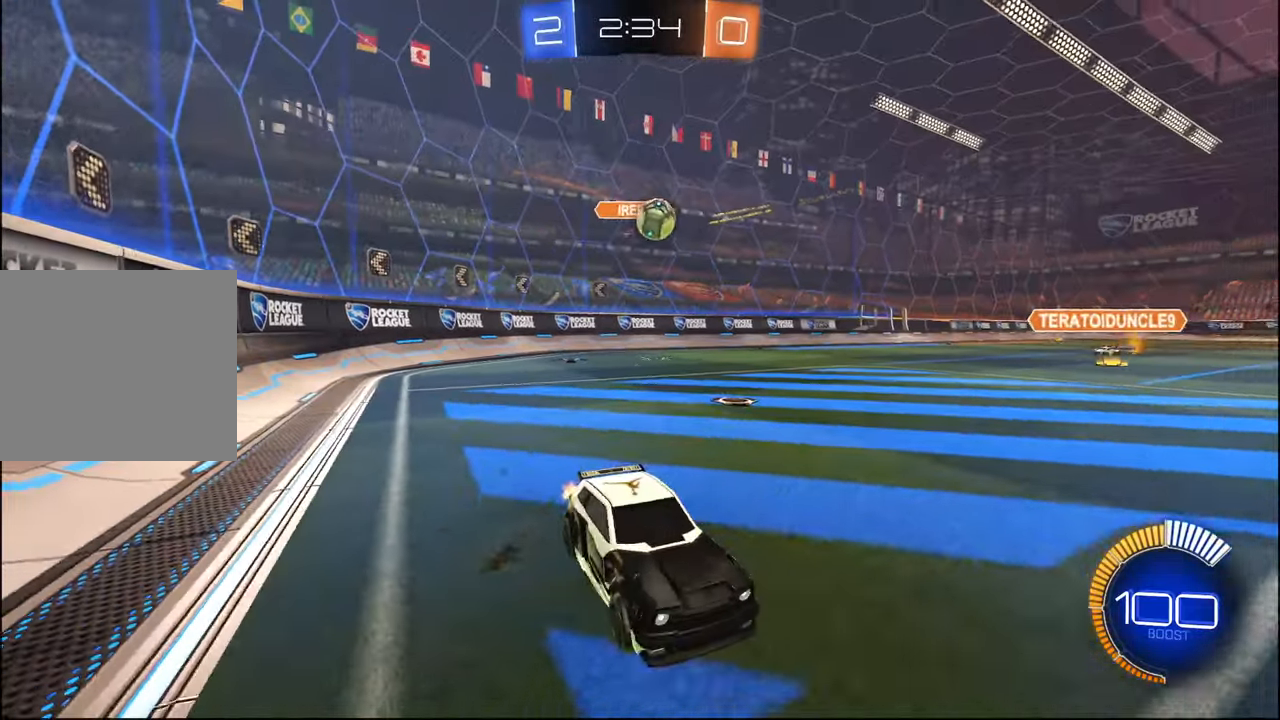
{"buttons": ["CROSS"], "left_stick": "center", "right_stick": "center", "events": [[134, "L2", "down"], [167, "R2", "up"], [300, "CROSS", "down"], [384, "left_stick", "down-left"], [417, "R2", "down"], [467, "L2", "up"], [467, "R2", "up"], [500, "left_stick", "center"]]}